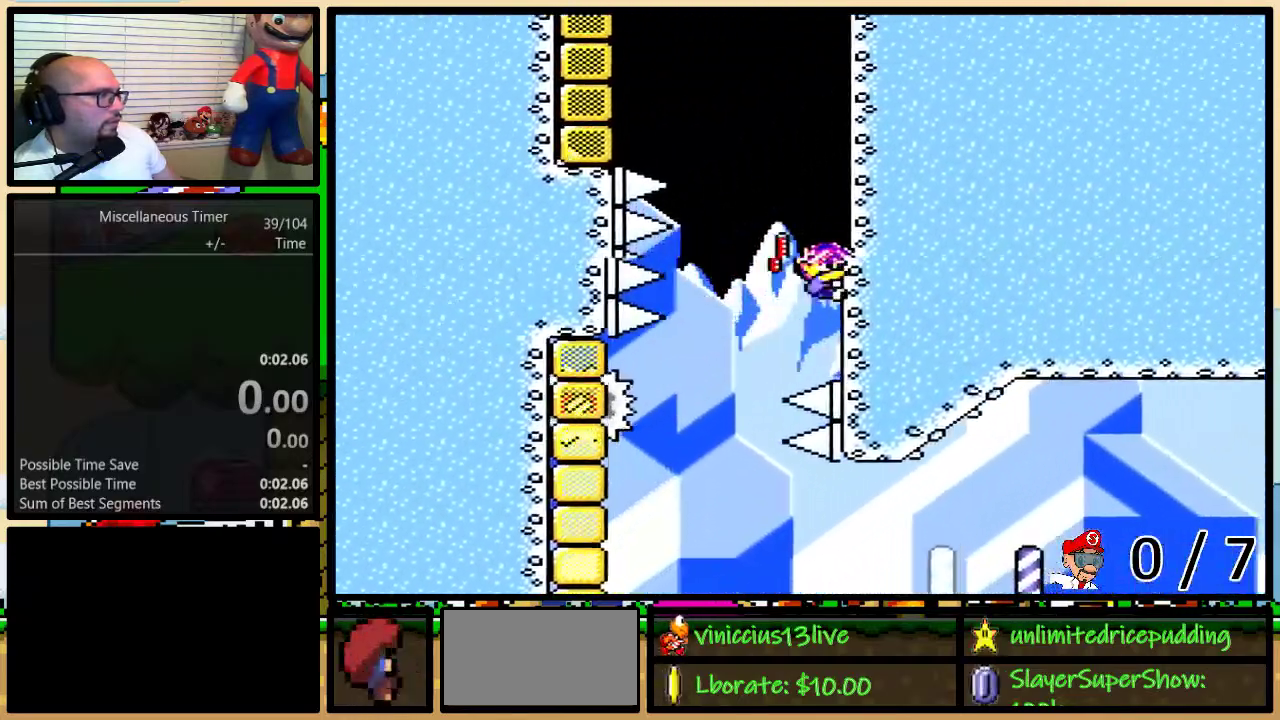
Gameplay with a controller (Nintendo layout); each line is a JSON object with the inputs held at the frame after it. "events" lists button and stick changes between this image and that frame as [ms after this image, input, new state], when the widget could be followed in between. Not read: L1 L3 R1 R3.
{"buttons": ["B", "Y", "DPAD_UP", "DPAD_LEFT"], "events": [[100, "B", "up"], [100, "DPAD_RIGHT", "up"], [383, "DPAD_LEFT", "down"], [450, "B", "down"]]}
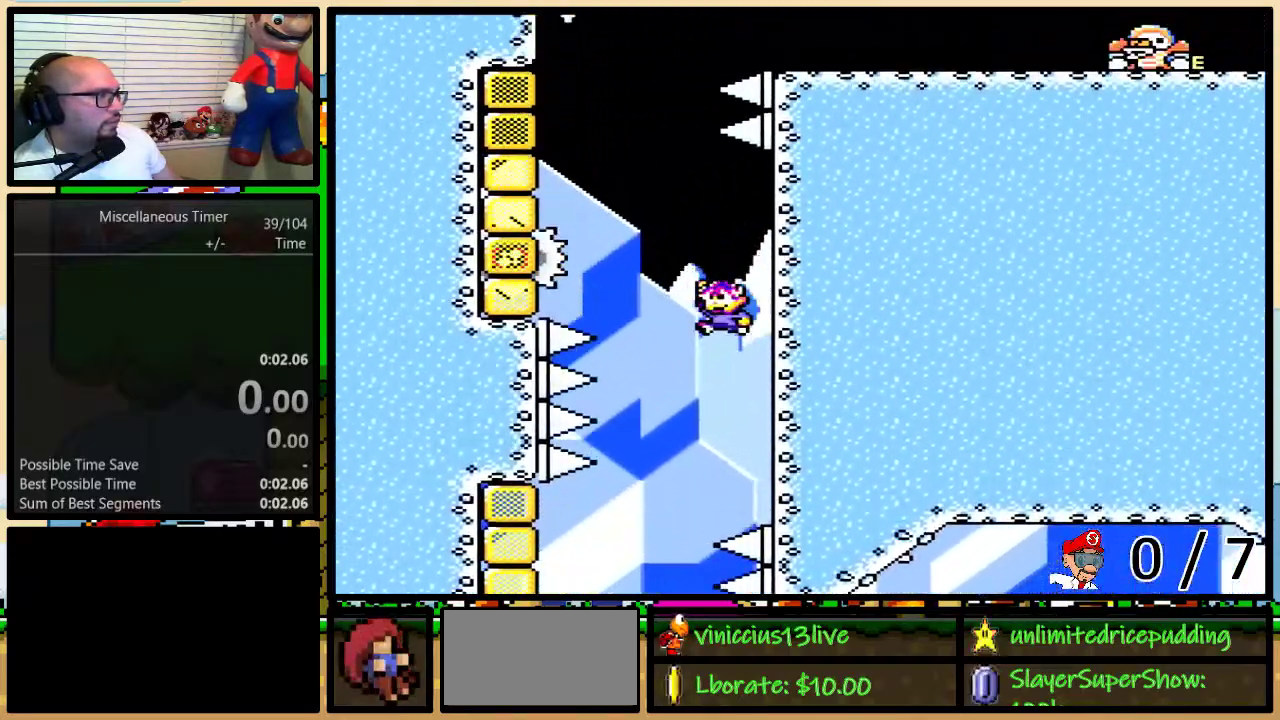
{"buttons": ["Y", "DPAD_UP", "DPAD_RIGHT"], "events": [[433, "DPAD_LEFT", "up"], [467, "B", "up"], [467, "DPAD_RIGHT", "down"]]}
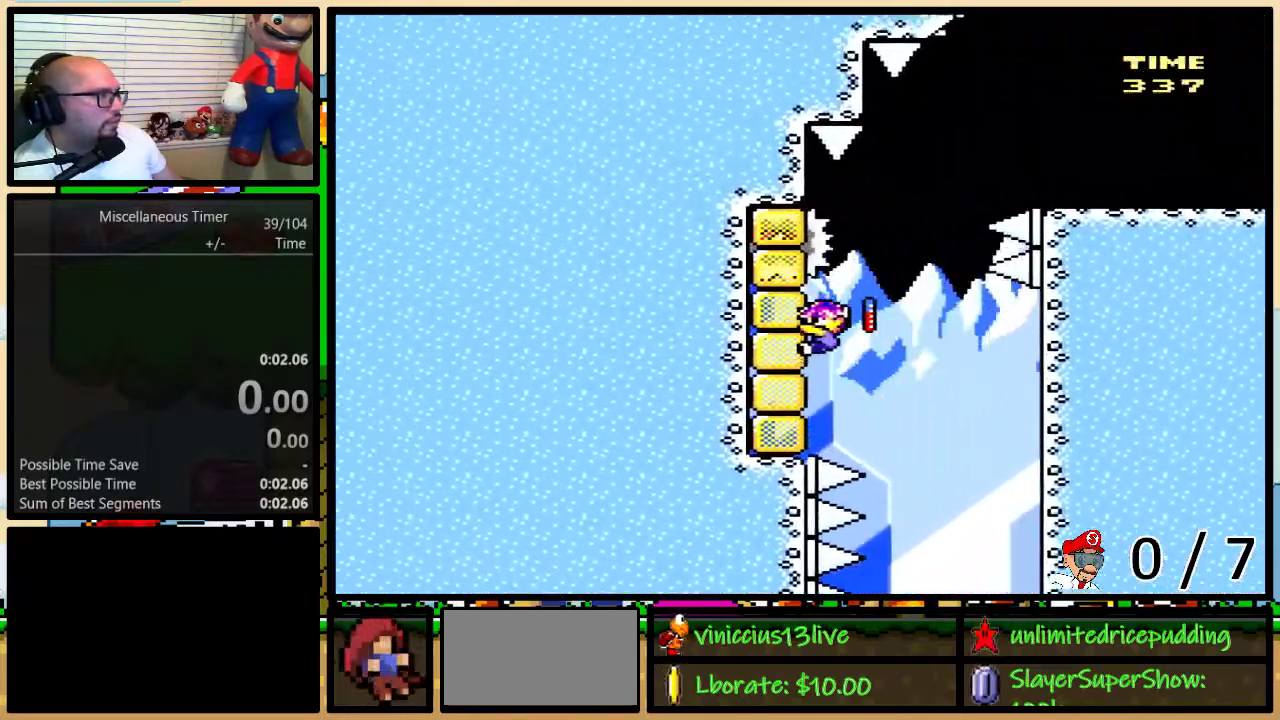
{"buttons": ["B", "Y", "DPAD_UP", "DPAD_RIGHT"], "events": [[133, "B", "down"]]}
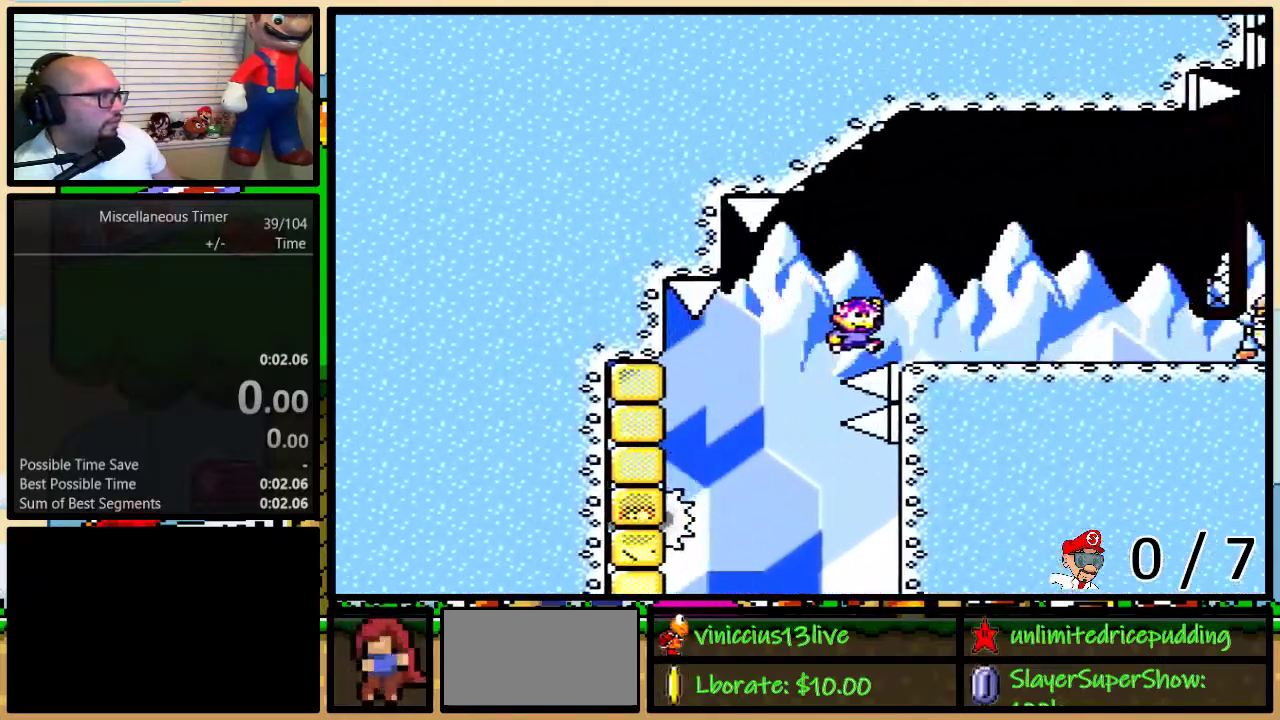
{"buttons": ["Y", "DPAD_UP", "DPAD_RIGHT"], "events": [[67, "B", "up"]]}
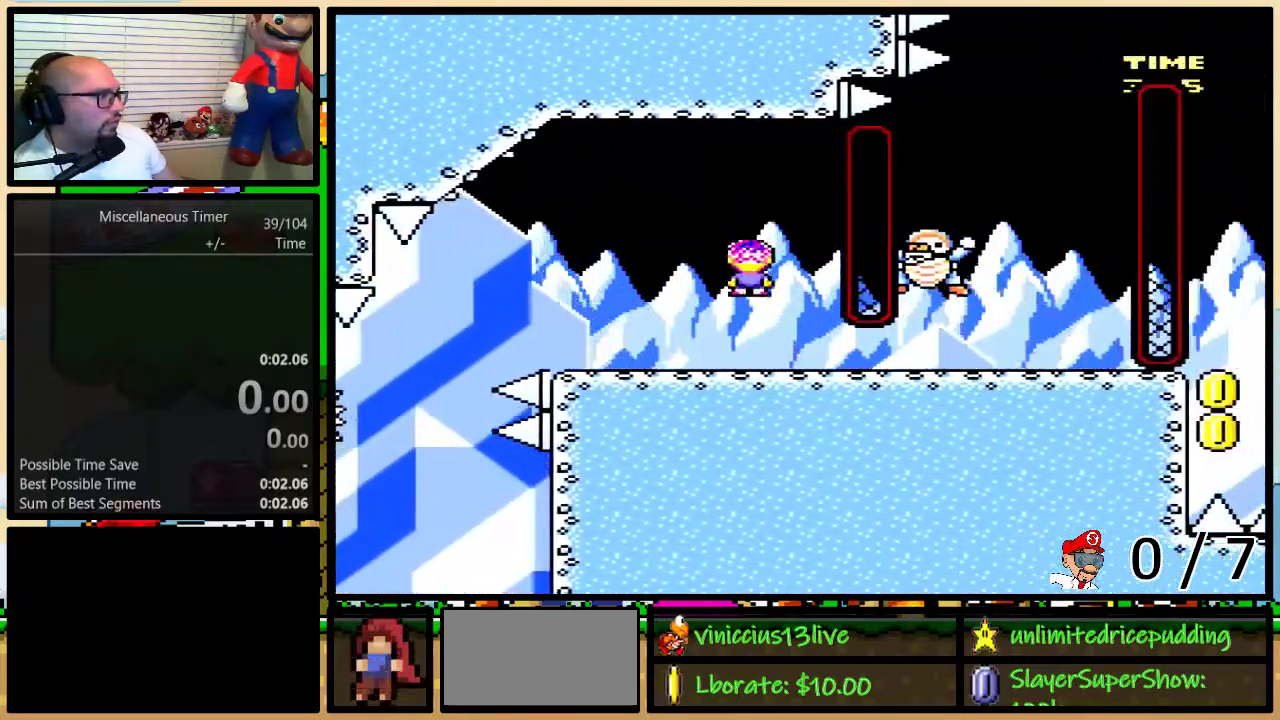
{"buttons": ["B", "Y", "DPAD_LEFT"], "events": [[400, "B", "down"], [467, "DPAD_LEFT", "down"], [467, "DPAD_RIGHT", "up"], [467, "DPAD_UP", "up"]]}
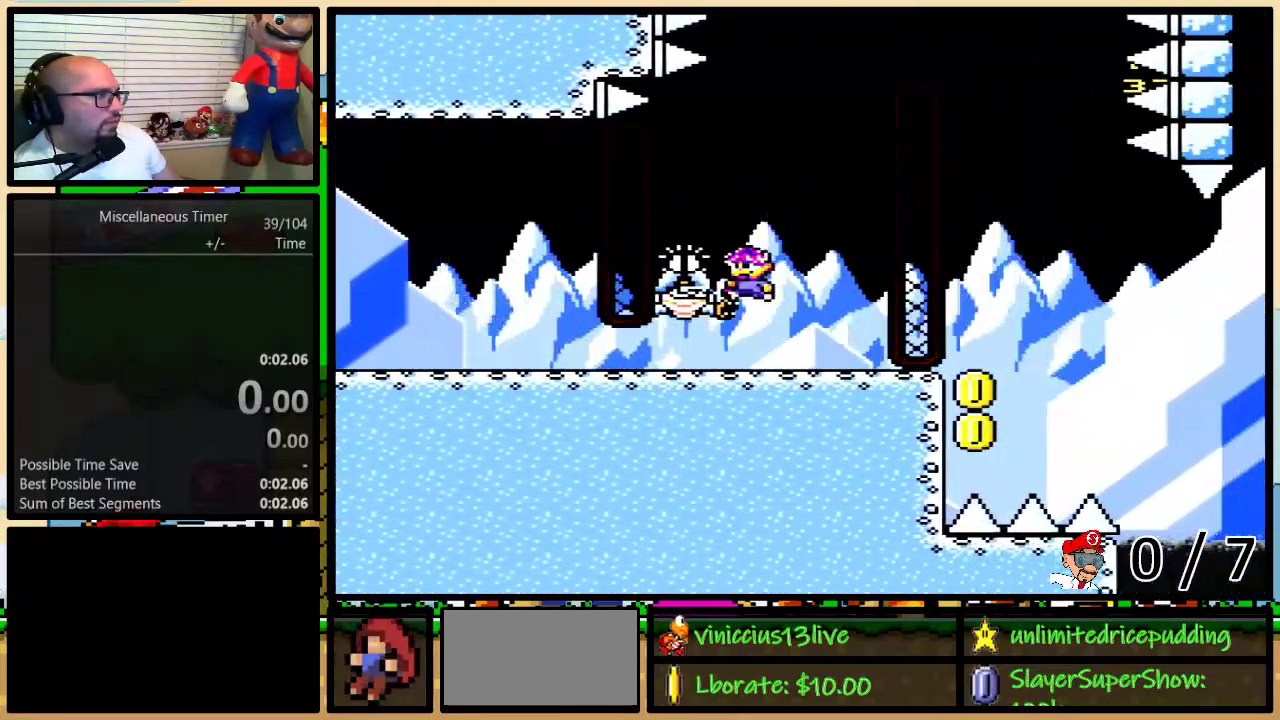
{"buttons": ["B", "Y", "DPAD_UP", "DPAD_RIGHT"], "events": [[200, "DPAD_LEFT", "up"], [317, "B", "up"], [317, "DPAD_LEFT", "down"], [433, "DPAD_LEFT", "up"], [433, "DPAD_RIGHT", "down"], [467, "B", "down"], [500, "DPAD_UP", "down"]]}
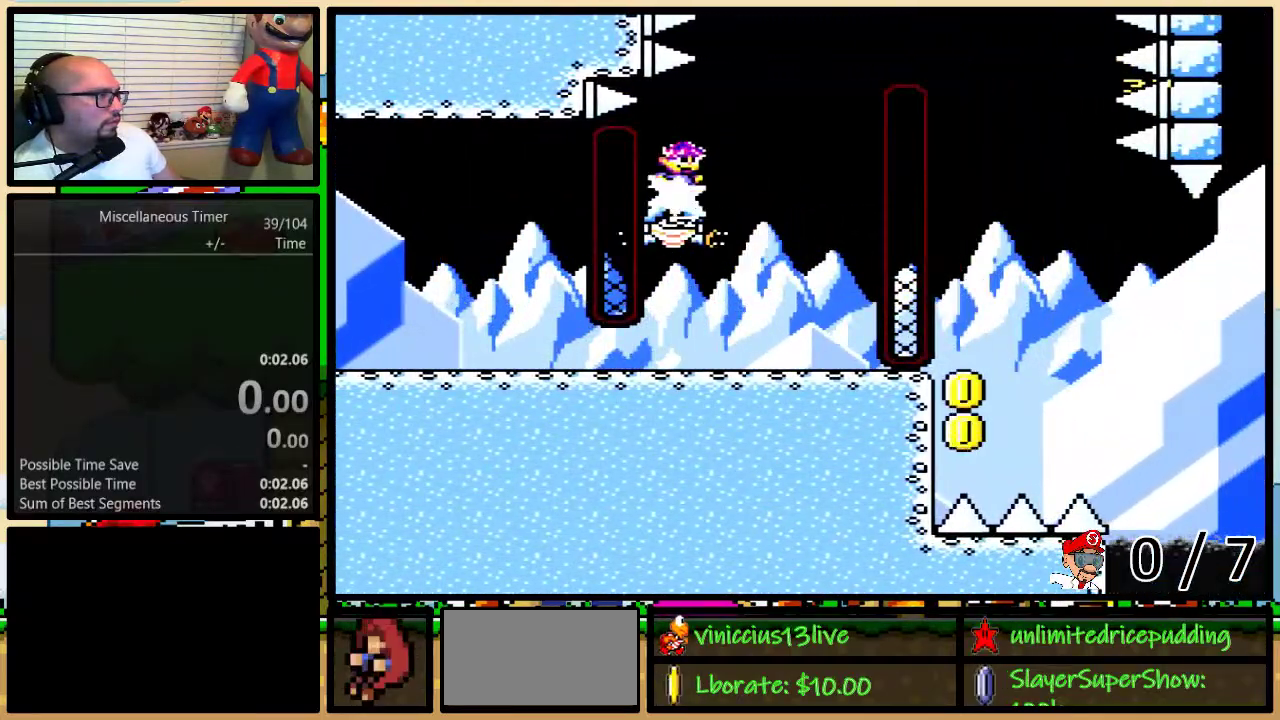
{"buttons": ["B", "Y"], "events": [[100, "DPAD_UP", "up"], [400, "DPAD_RIGHT", "up"]]}
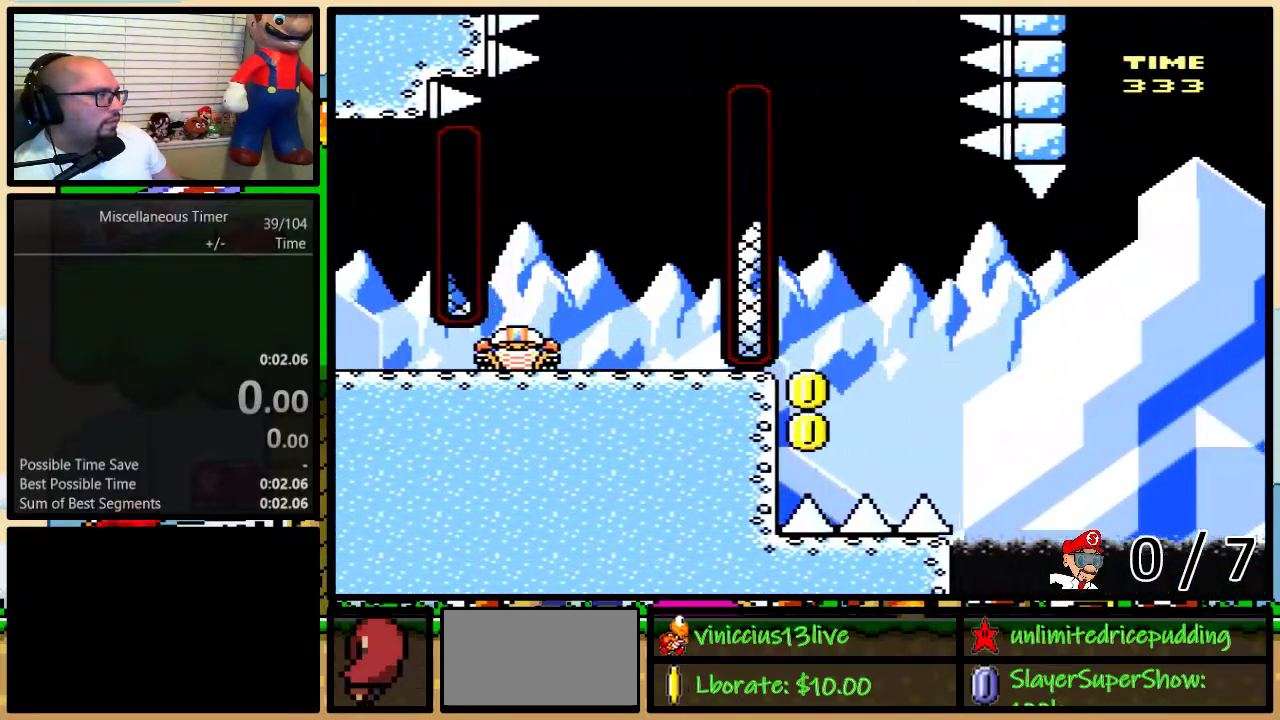
{"buttons": ["B", "Y", "DPAD_LEFT"], "events": [[350, "DPAD_LEFT", "down"]]}
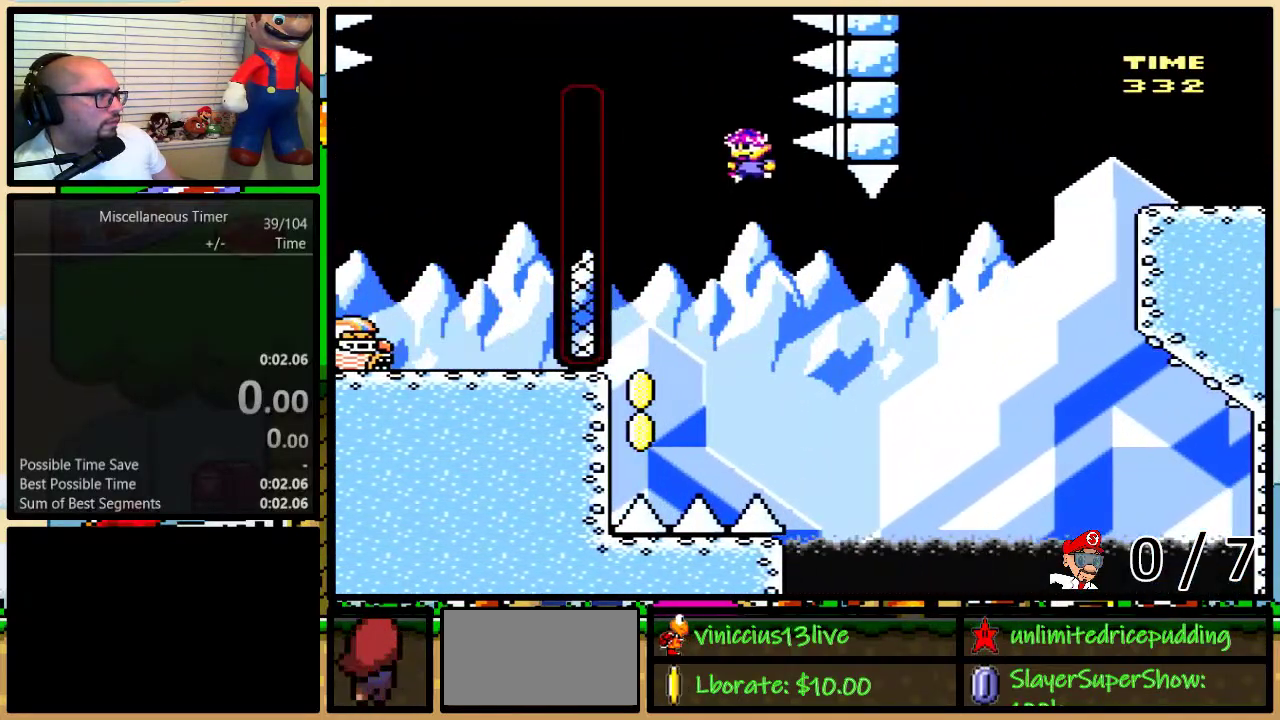
{"buttons": ["B", "Y", "DPAD_UP", "DPAD_LEFT"], "events": [[467, "DPAD_UP", "down"]]}
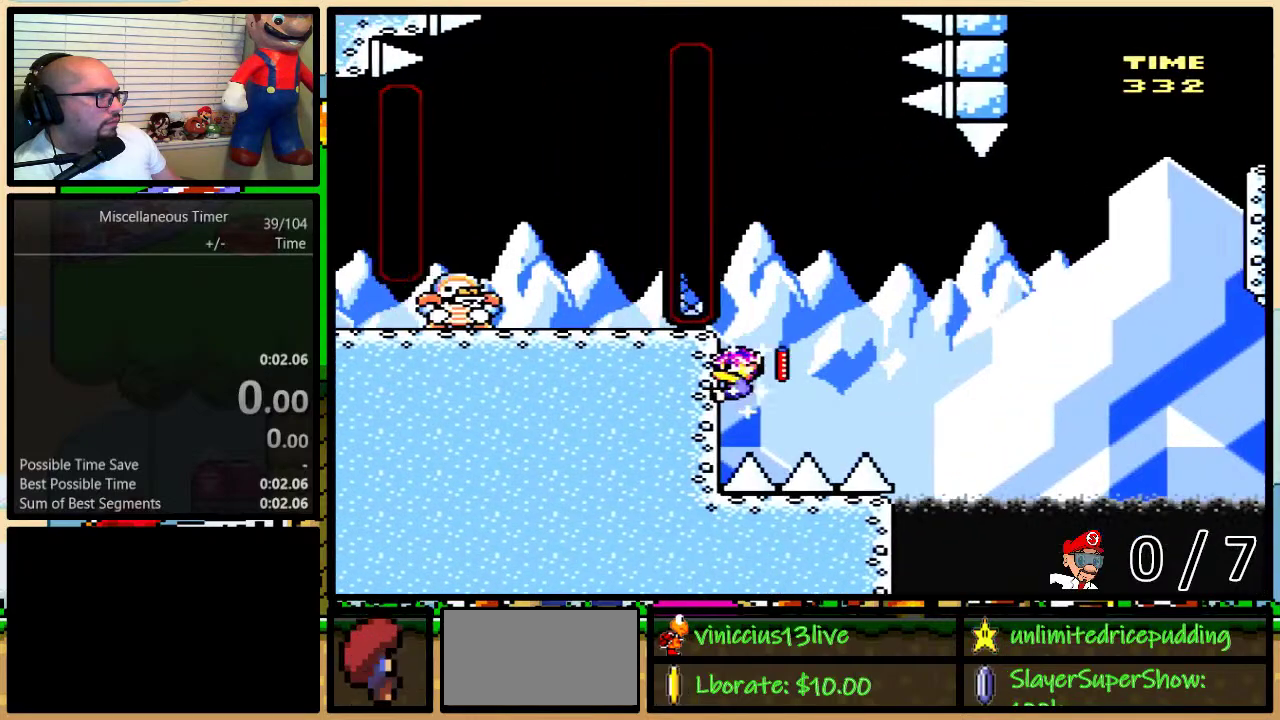
{"buttons": ["Y"], "events": [[33, "DPAD_LEFT", "up"], [133, "B", "up"], [217, "DPAD_UP", "up"]]}
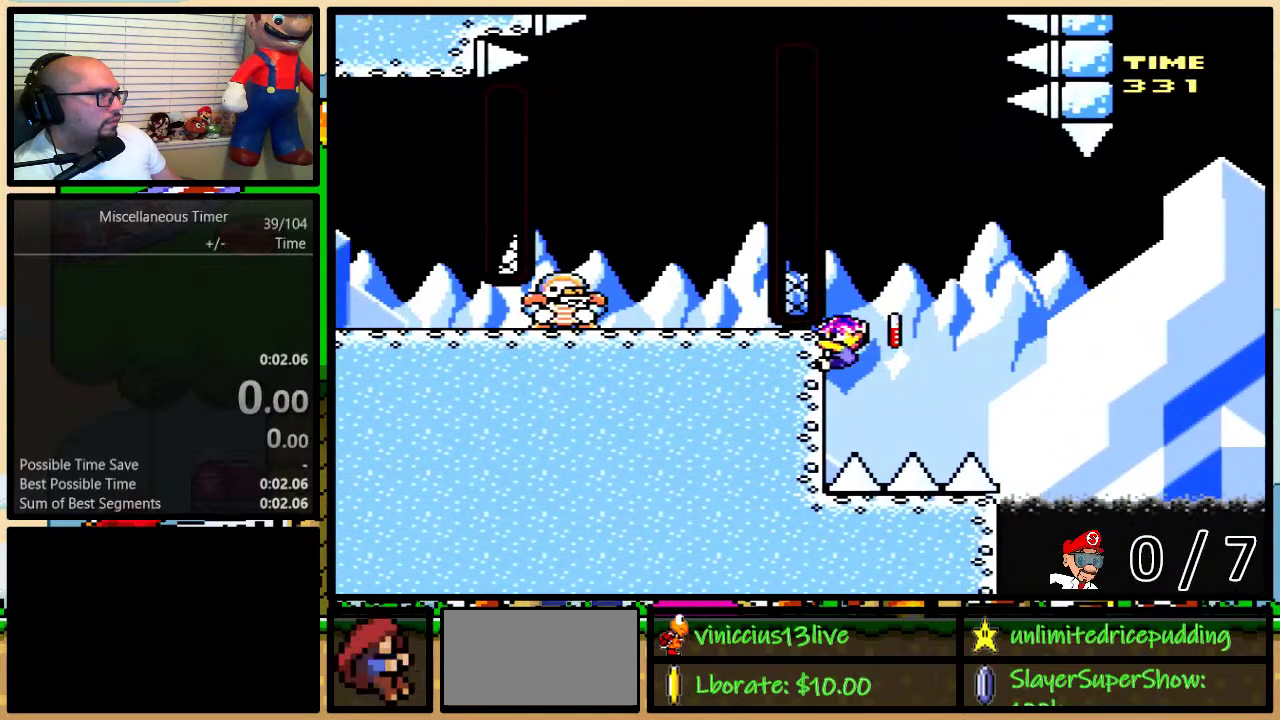
{"buttons": ["Y"], "events": []}
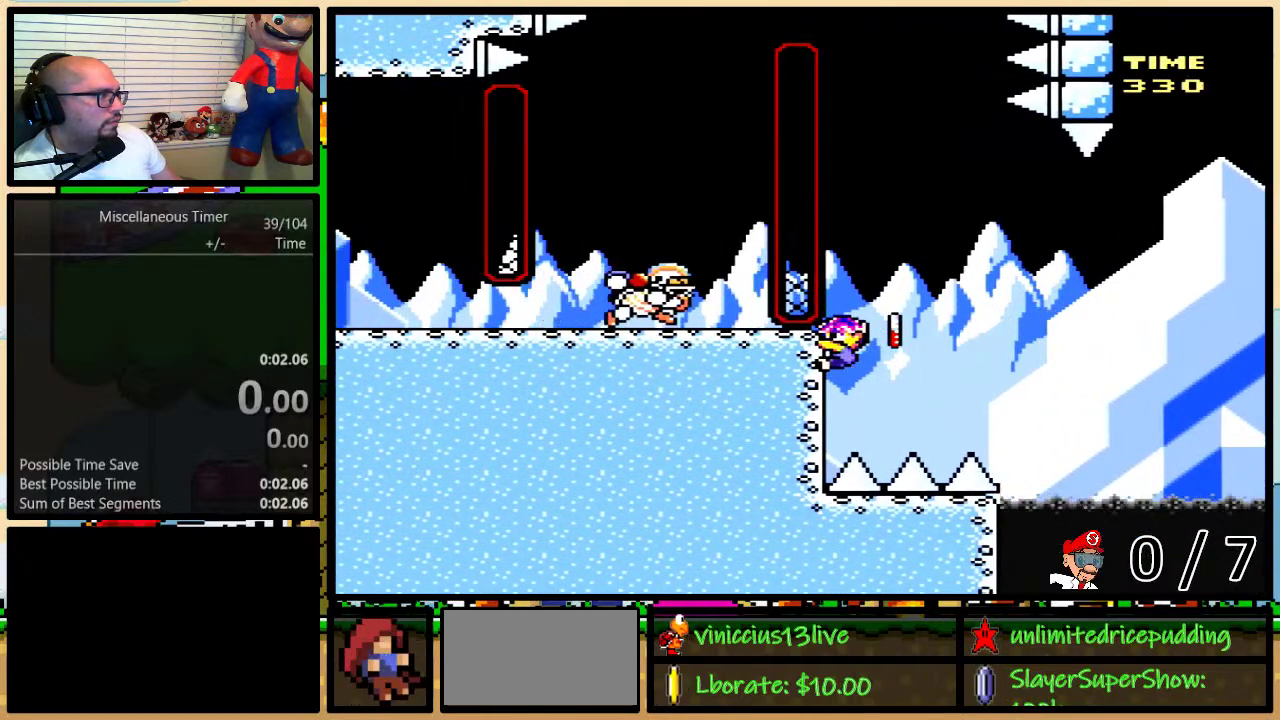
{"buttons": ["B", "Y"], "events": [[283, "B", "down"], [383, "B", "up"], [483, "B", "down"]]}
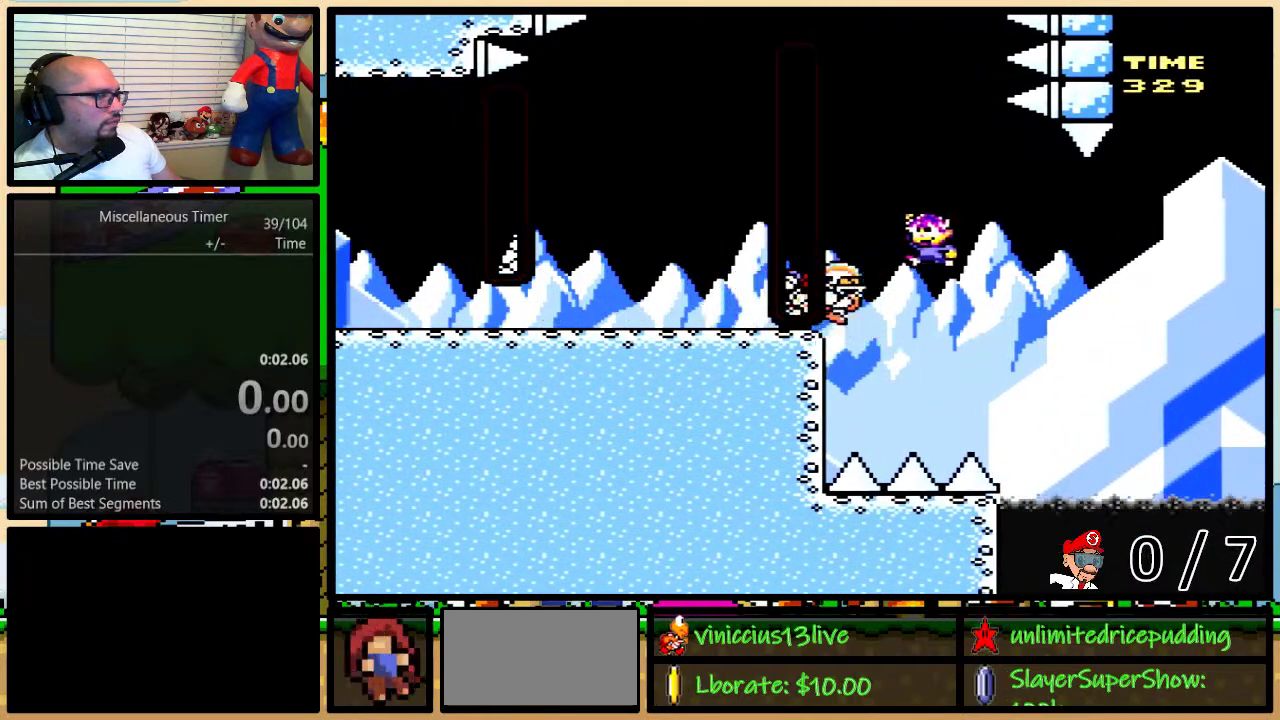
{"buttons": ["B", "Y", "DPAD_UP", "DPAD_RIGHT"], "events": [[183, "DPAD_LEFT", "down"], [250, "B", "up"], [317, "B", "down"], [400, "DPAD_LEFT", "up"], [400, "DPAD_RIGHT", "down"], [500, "DPAD_UP", "down"]]}
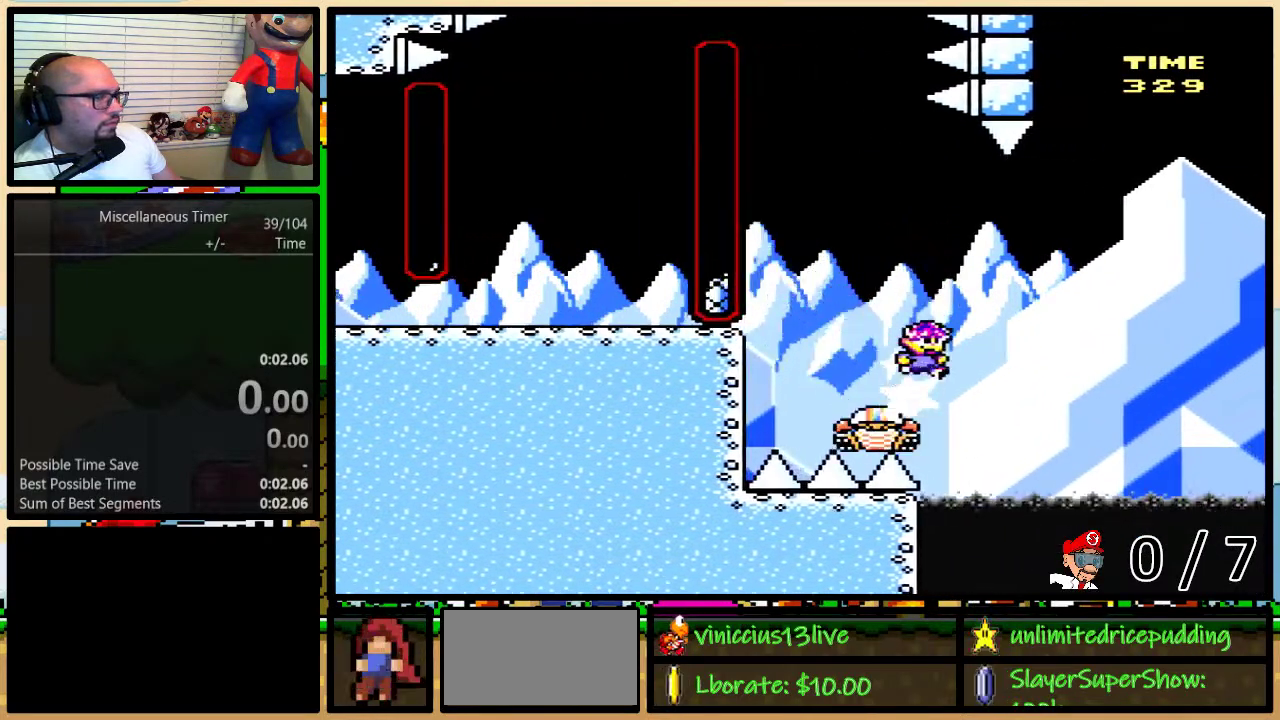
{"buttons": ["B", "Y", "DPAD_UP", "DPAD_RIGHT"], "events": []}
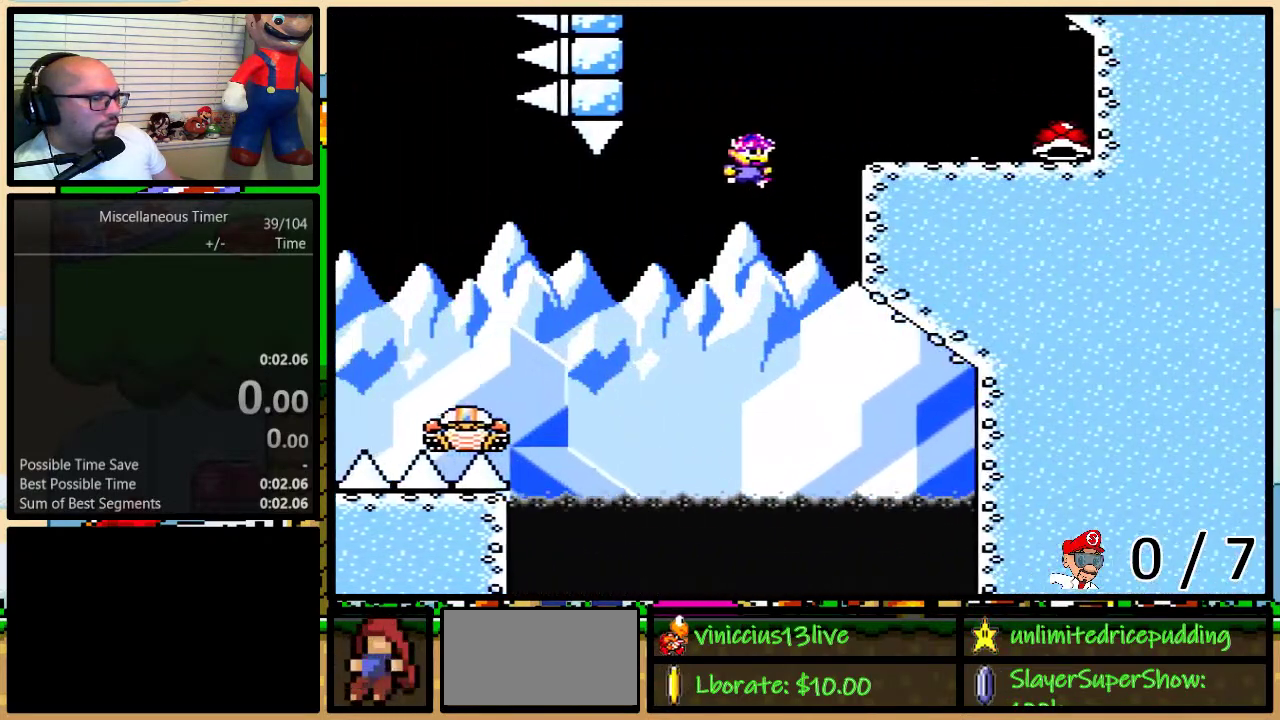
{"buttons": ["B", "Y", "DPAD_UP", "DPAD_RIGHT"], "events": []}
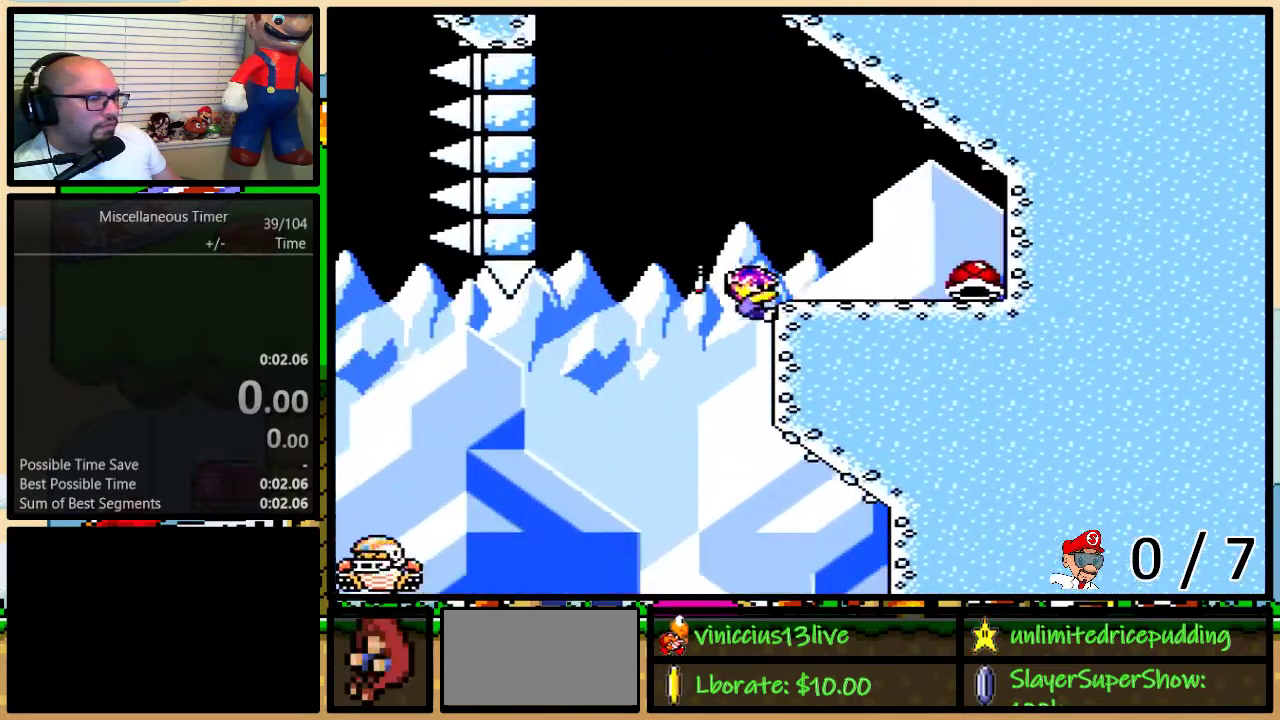
{"buttons": [], "events": [[250, "B", "up"], [283, "DPAD_RIGHT", "up"], [317, "DPAD_UP", "up"], [317, "Y", "up"]]}
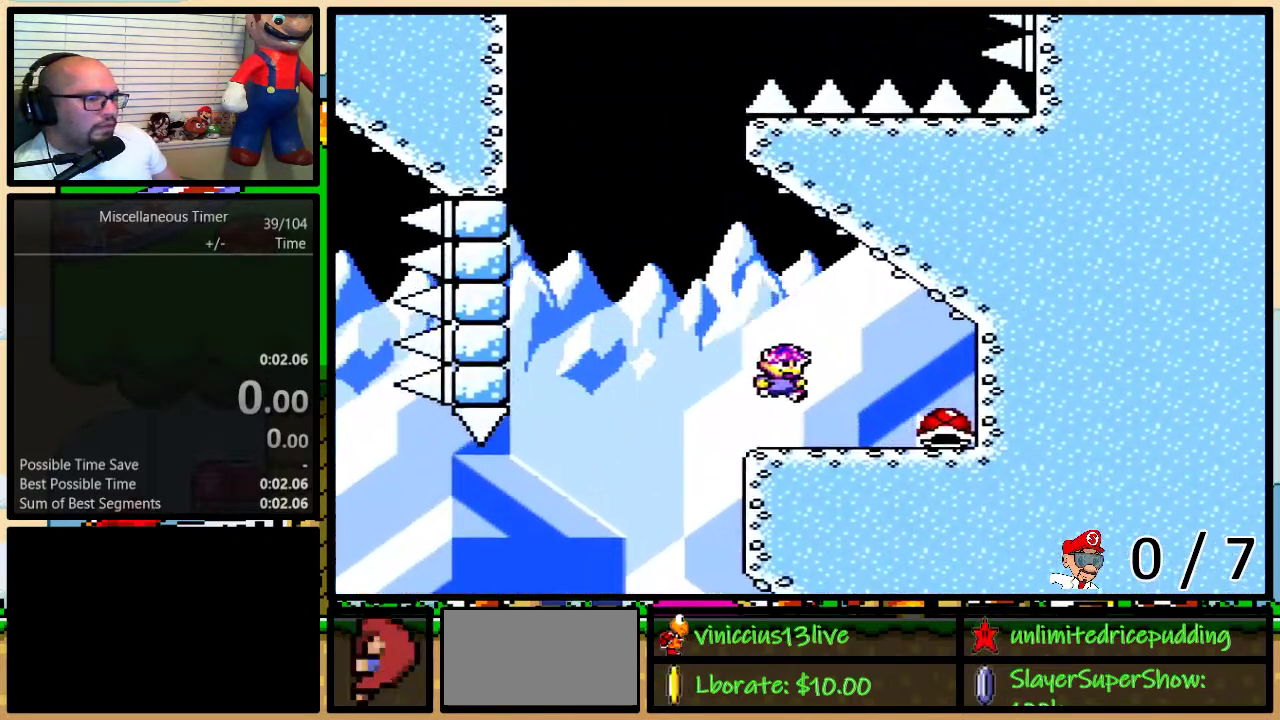
{"buttons": [], "events": []}
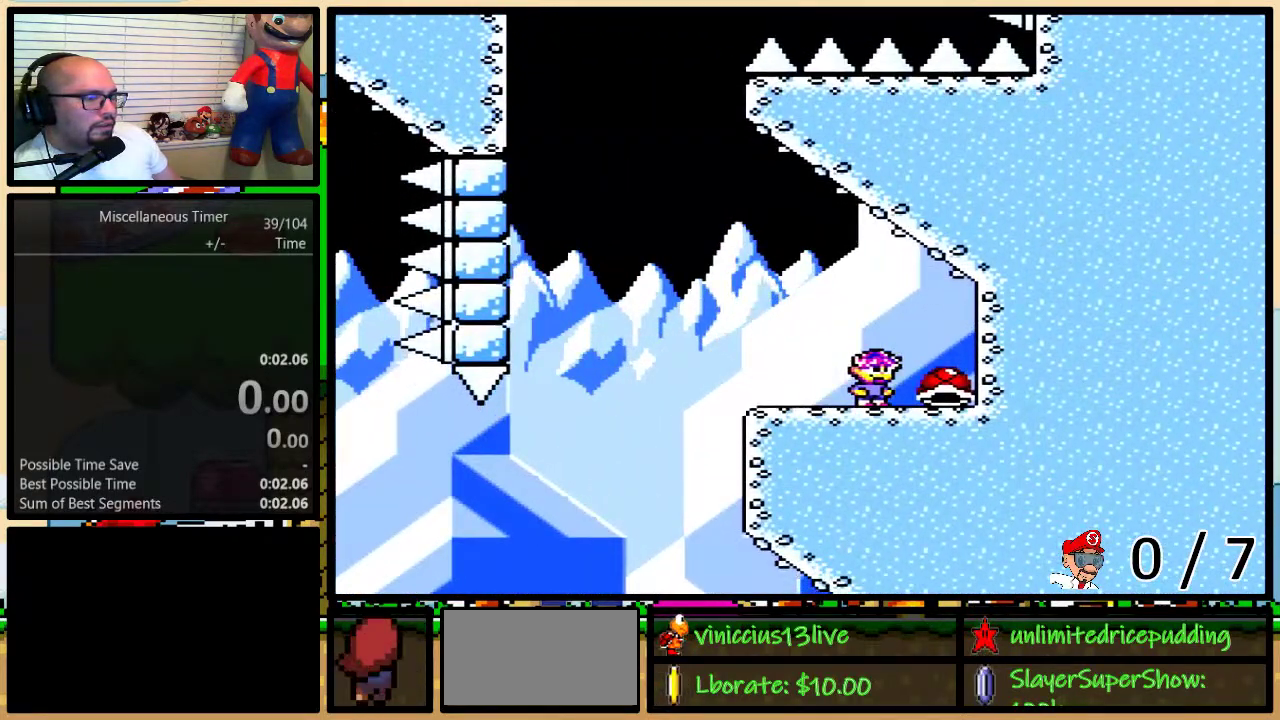
{"buttons": [], "events": []}
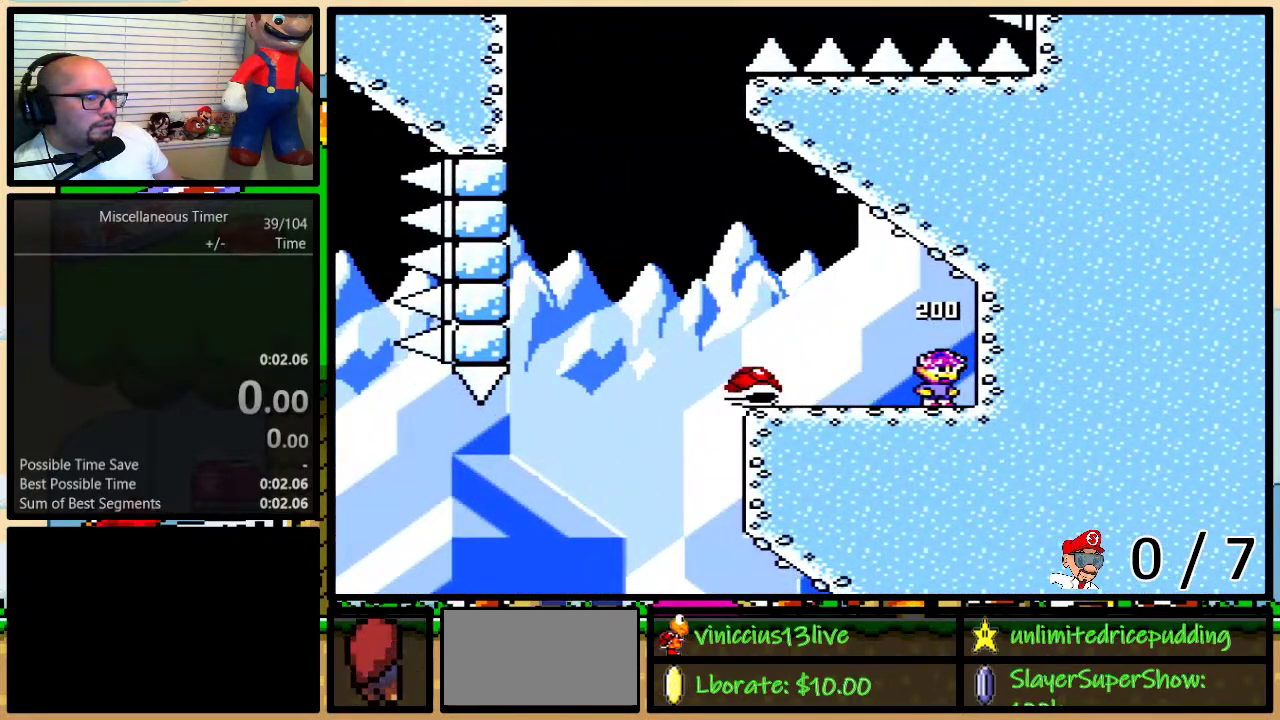
{"buttons": [], "events": []}
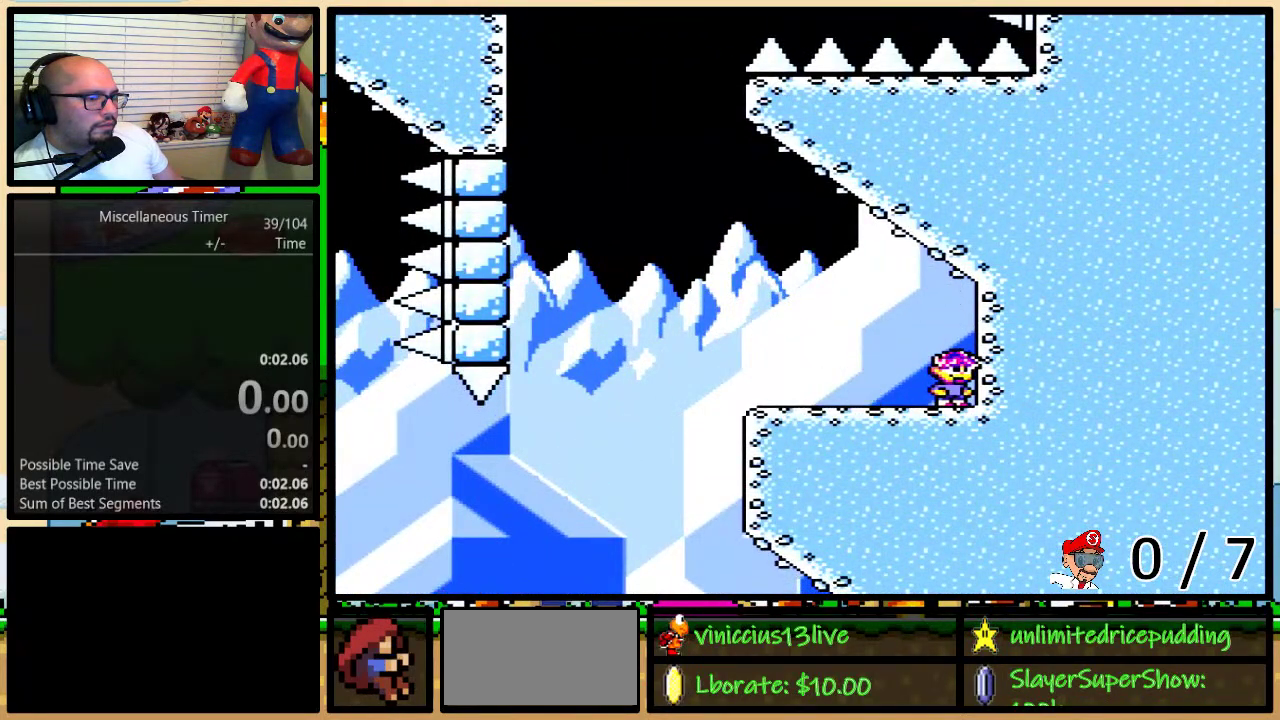
{"buttons": [], "events": []}
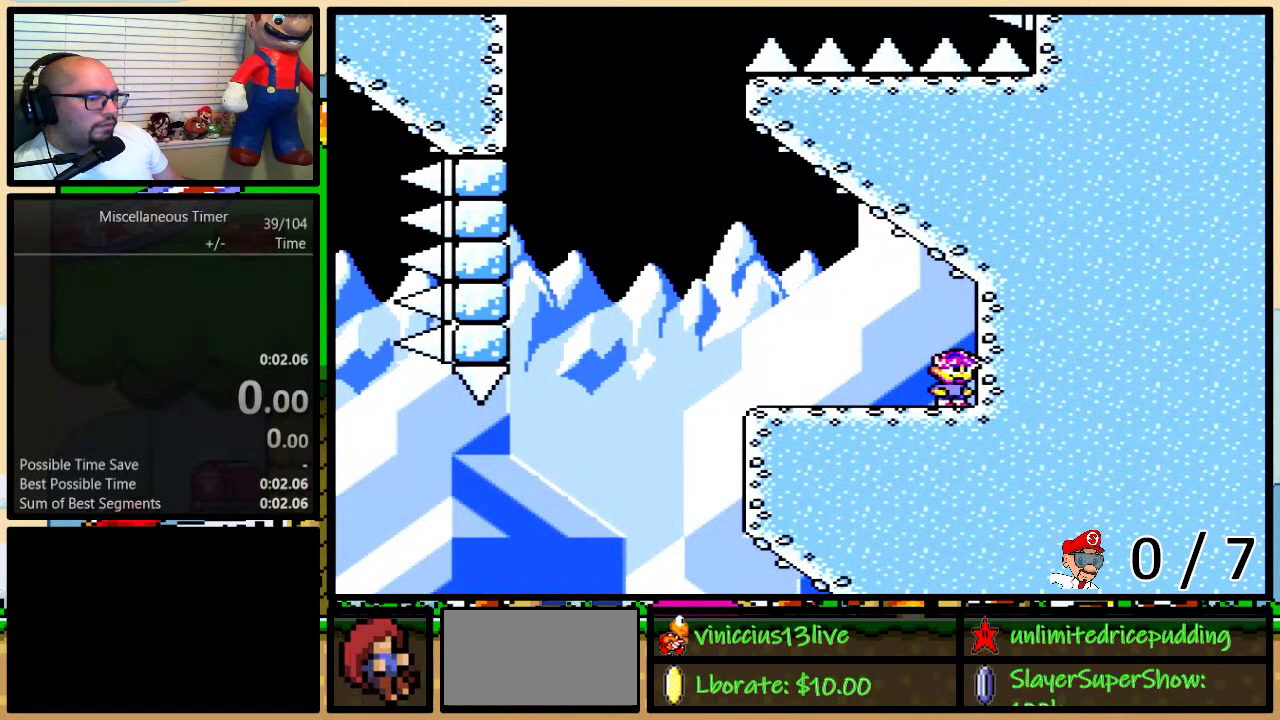
{"buttons": [], "events": []}
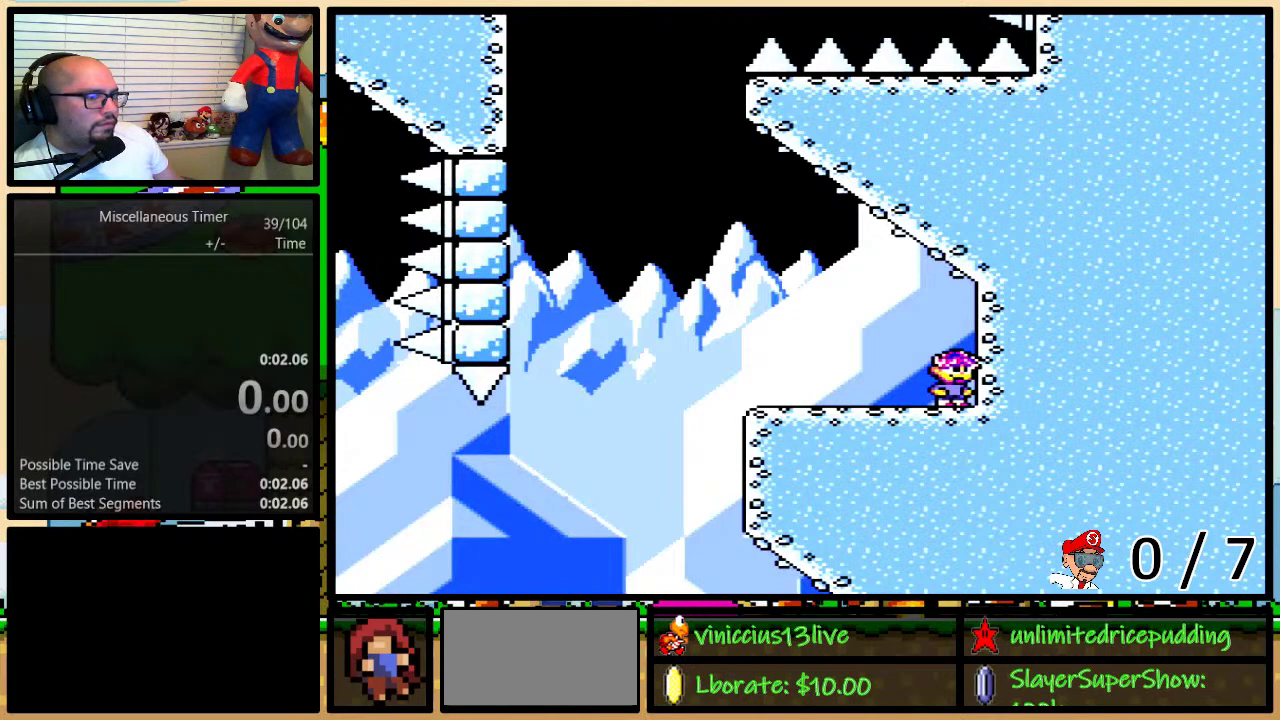
{"buttons": [], "events": []}
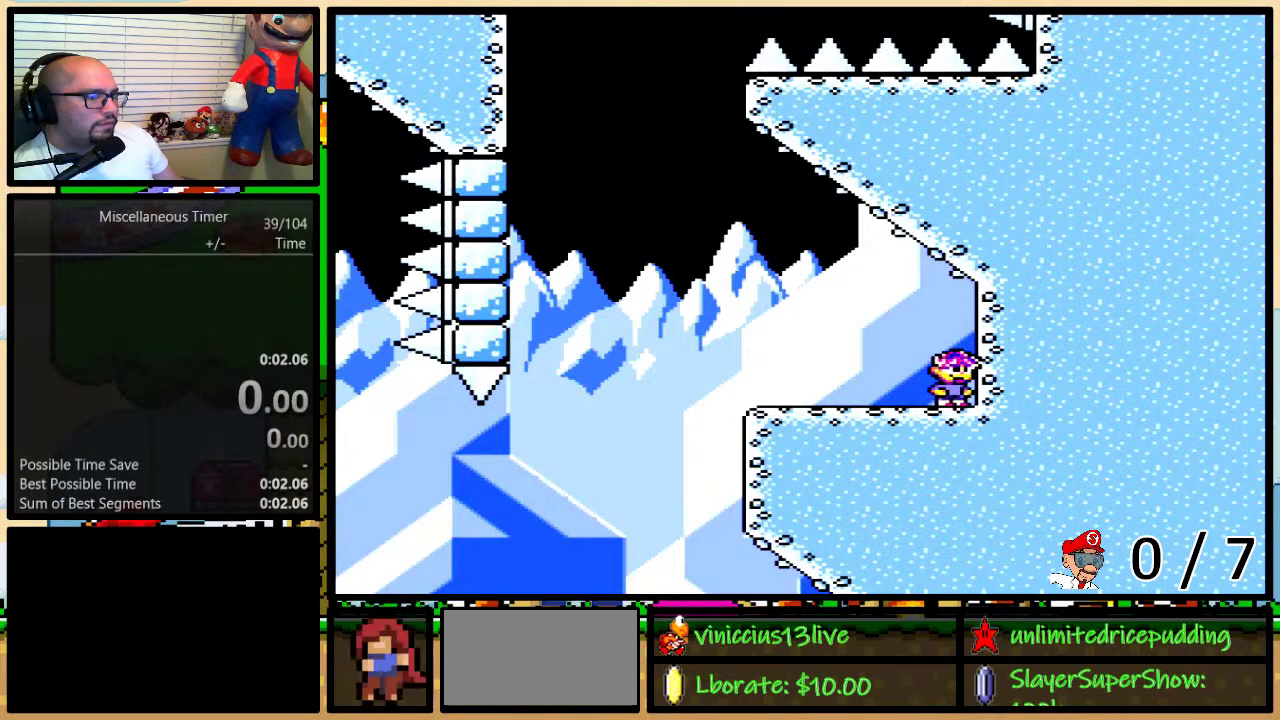
{"buttons": [], "events": []}
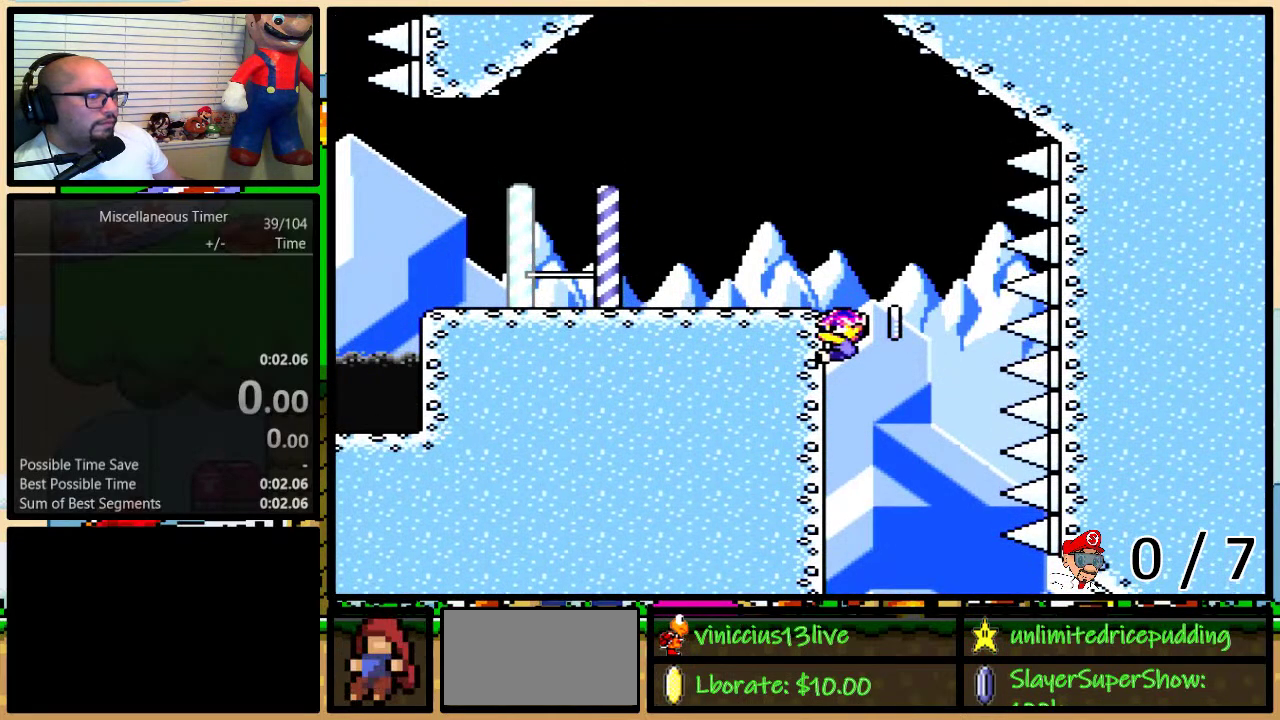
{"buttons": ["Y"], "events": [[200, "Y", "down"]]}
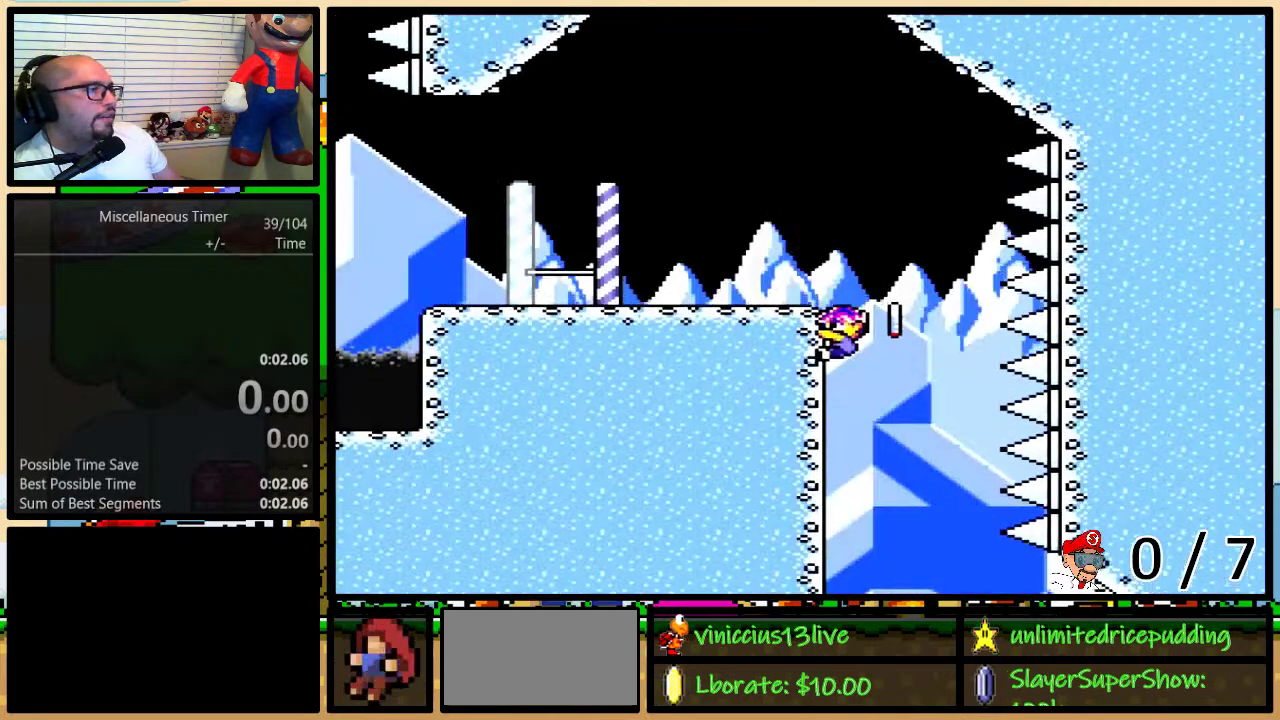
{"buttons": ["Y", "DPAD_UP", "DPAD_LEFT"], "events": [[233, "DPAD_LEFT", "down"], [233, "DPAD_UP", "down"]]}
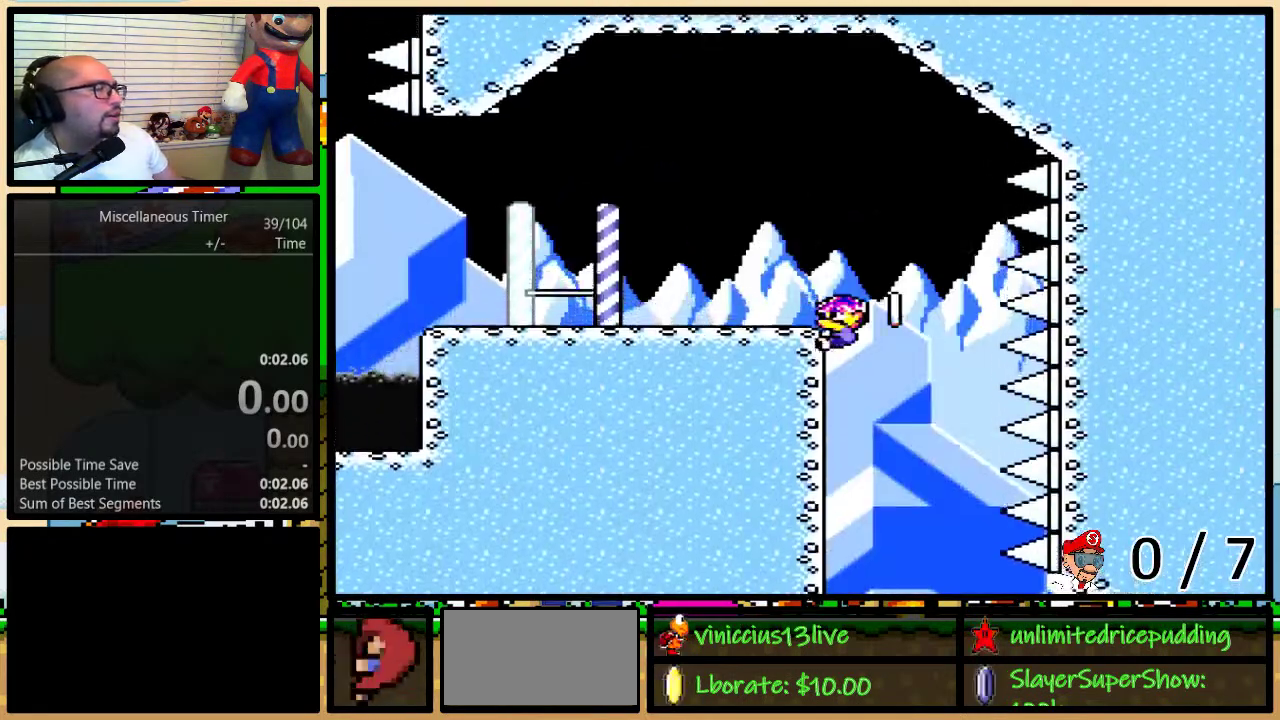
{"buttons": ["Y"], "events": [[133, "DPAD_UP", "up"], [183, "DPAD_LEFT", "up"]]}
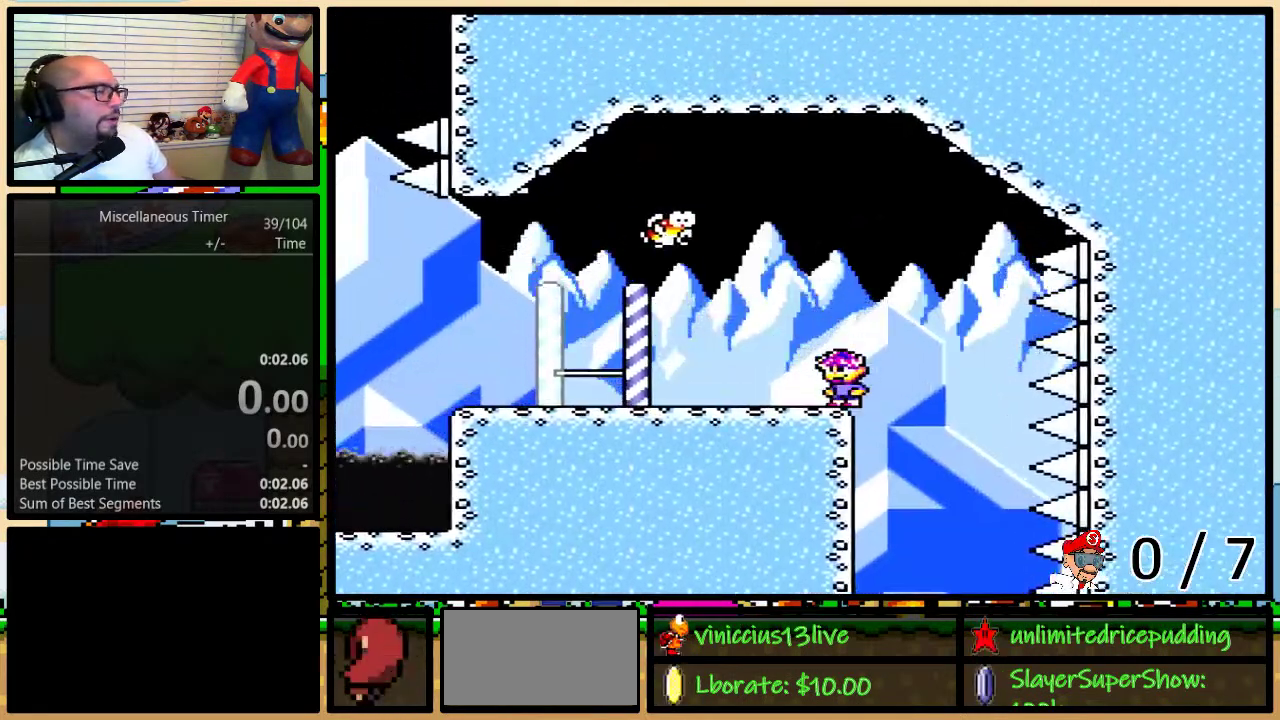
{"buttons": [], "events": [[67, "Y", "up"]]}